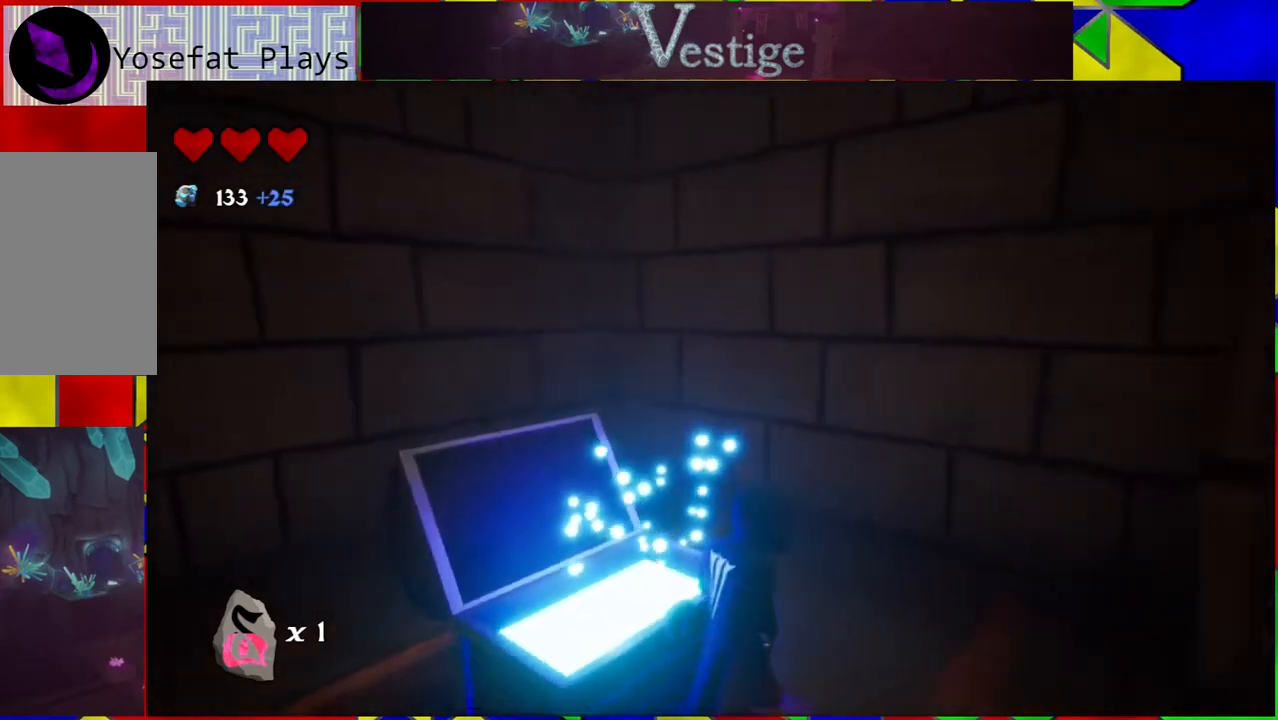
Gameplay with a controller (Nintendo layout); each line is a JSON object with the inputs held at the frame after it. "events" lists button and stick changes between this image and that frame as [ms after this image, input, new state], when the widget could be followed in between.
{"buttons": [], "left_stick": "center", "right_stick": "right", "events": []}
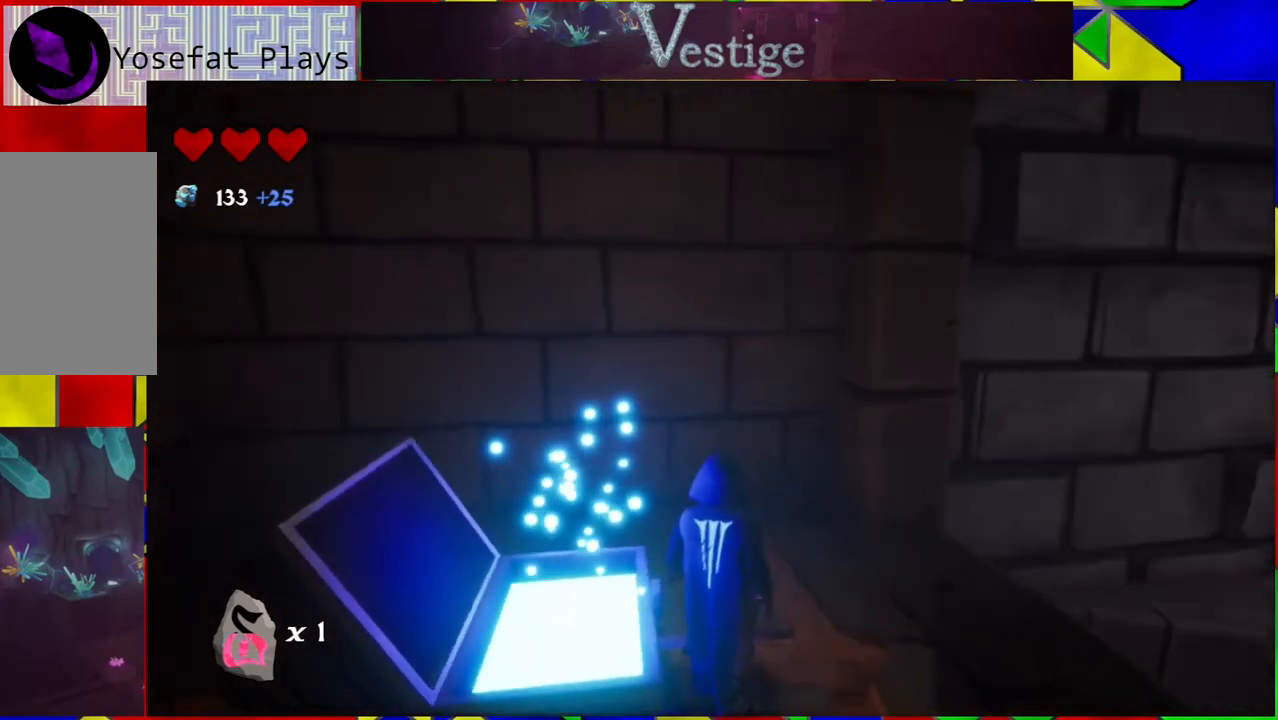
{"buttons": [], "left_stick": "center", "right_stick": "down-right", "events": [[117, "right_stick", "down-right"]]}
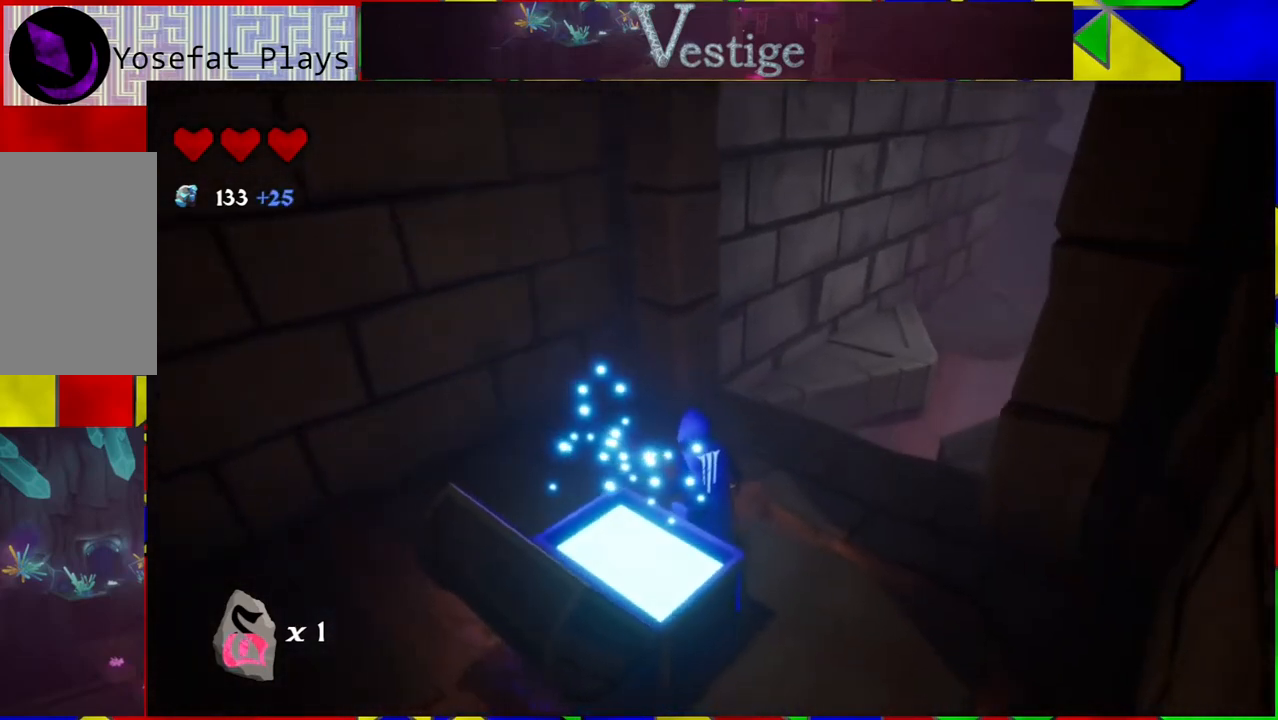
{"buttons": [], "left_stick": "up", "right_stick": "center", "events": [[183, "left_stick", "up"], [183, "right_stick", "center"]]}
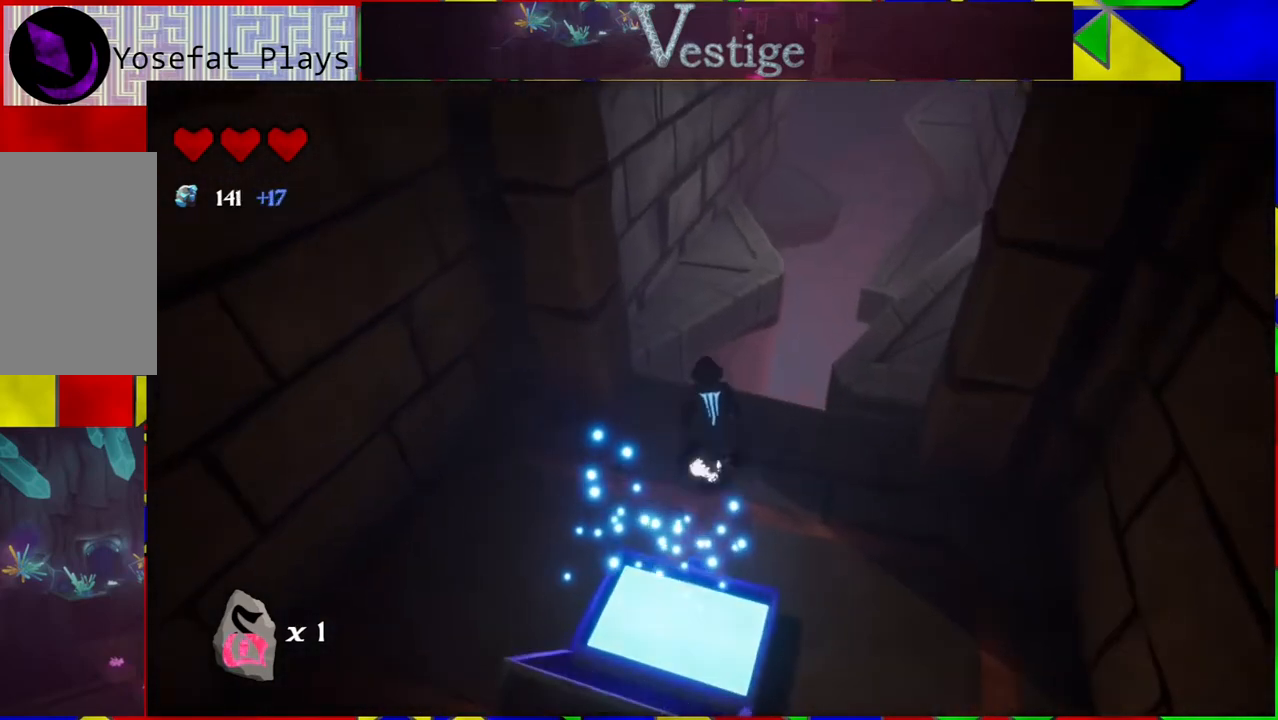
{"buttons": ["B"], "left_stick": "up", "right_stick": "center", "events": [[117, "B", "down"]]}
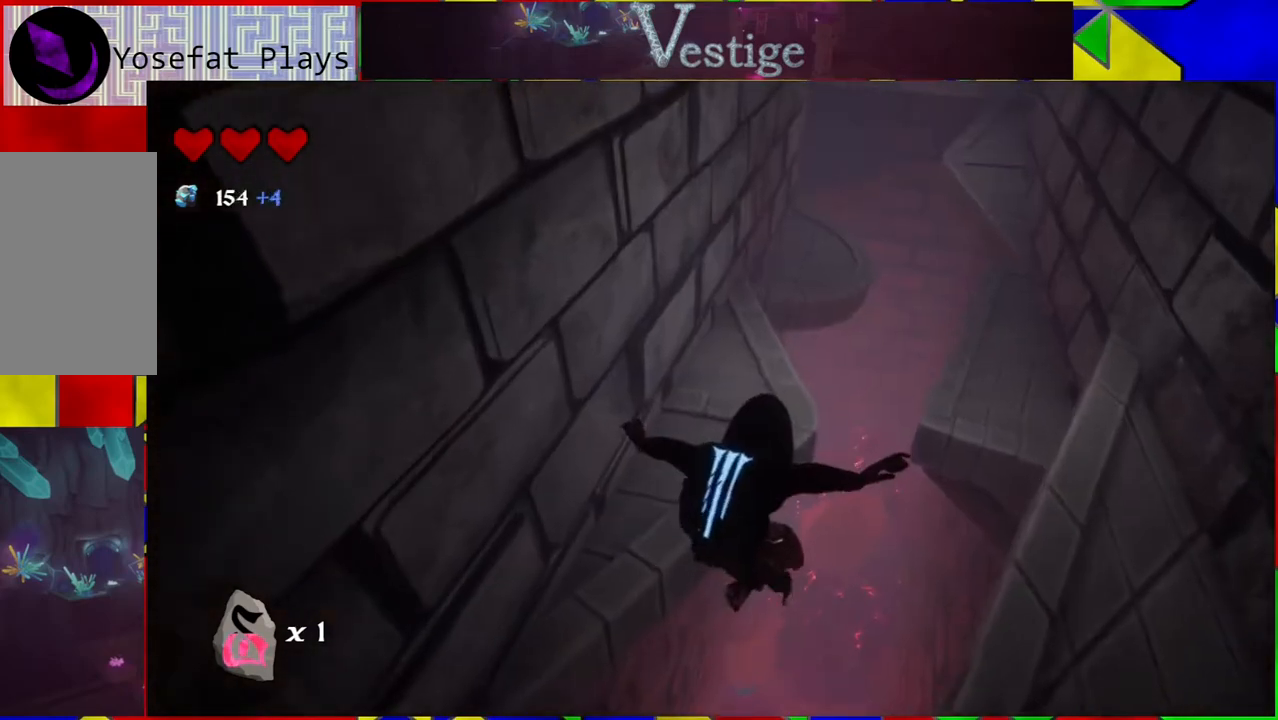
{"buttons": [], "left_stick": "up-left", "right_stick": "center", "events": [[100, "B", "up"], [350, "left_stick", "up-left"]]}
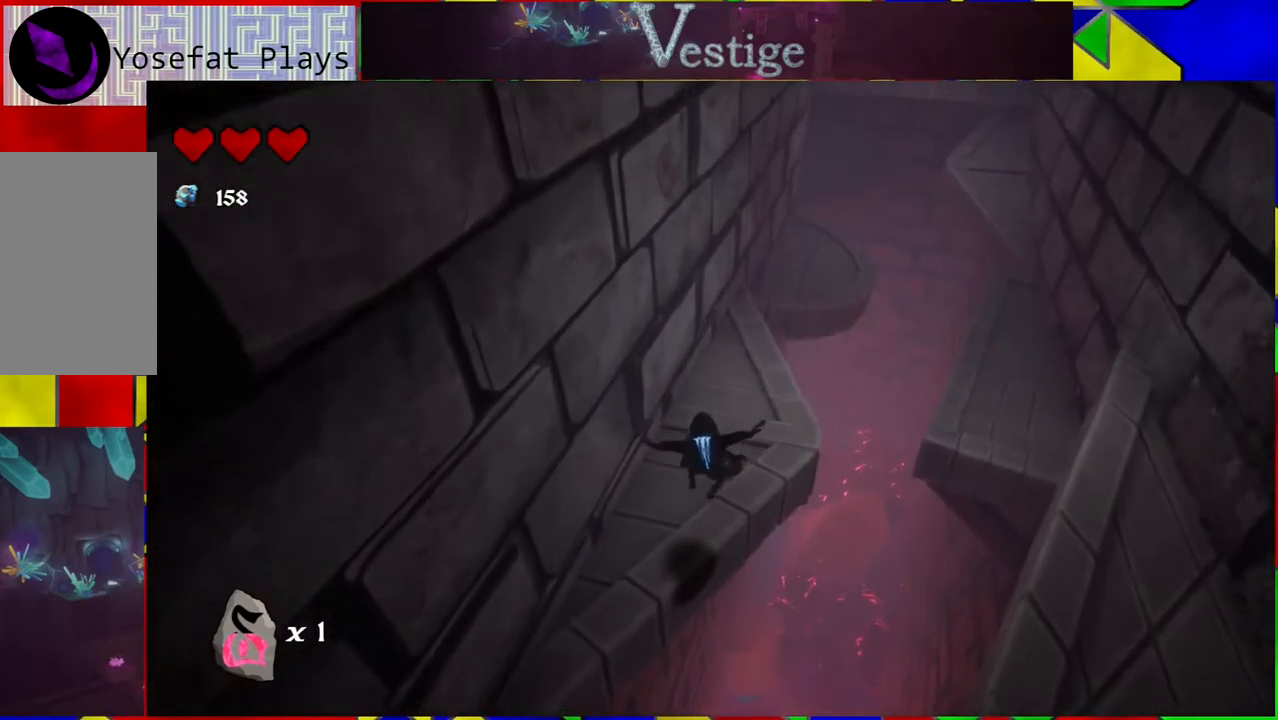
{"buttons": [], "left_stick": "up", "right_stick": "center", "events": [[400, "left_stick", "up"]]}
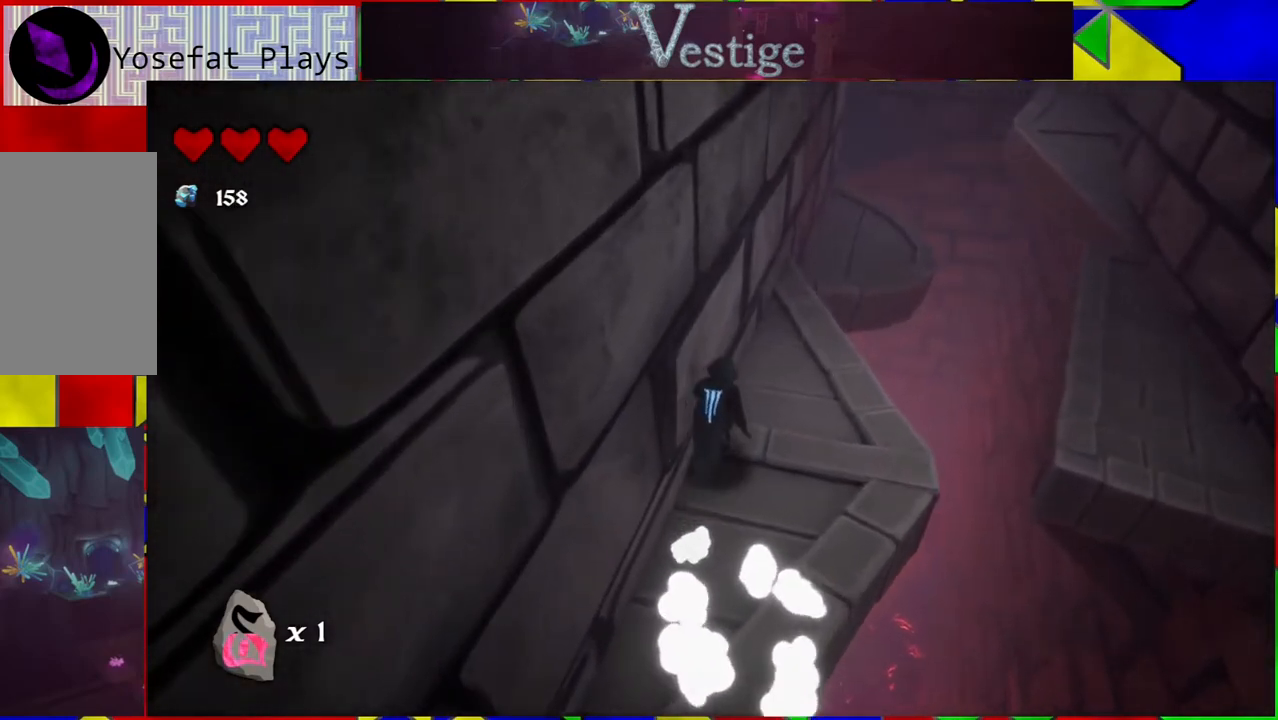
{"buttons": [], "left_stick": "up-right", "right_stick": "center", "events": [[317, "left_stick", "up-right"]]}
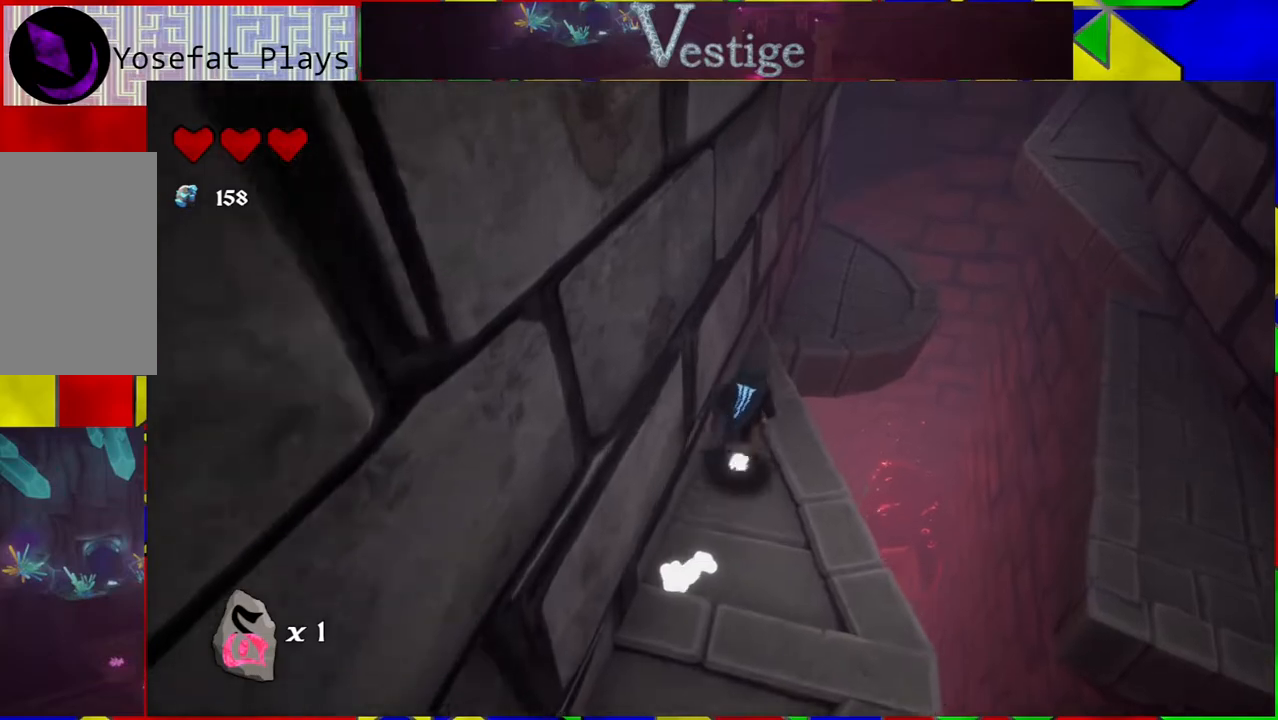
{"buttons": [], "left_stick": "right", "right_stick": "center", "events": [[17, "B", "down"], [117, "left_stick", "right"], [450, "B", "up"]]}
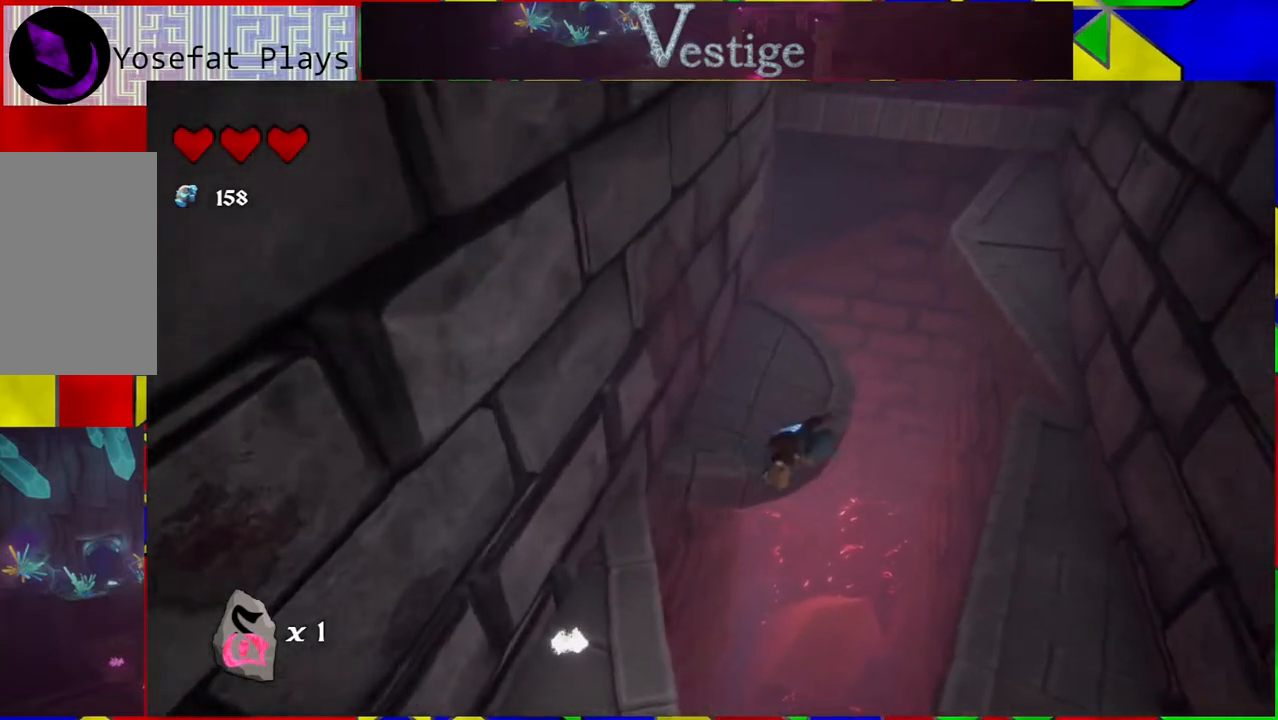
{"buttons": [], "left_stick": "up-right", "right_stick": "center", "events": [[17, "R2", "down"], [167, "R2", "up"], [433, "left_stick", "up-right"]]}
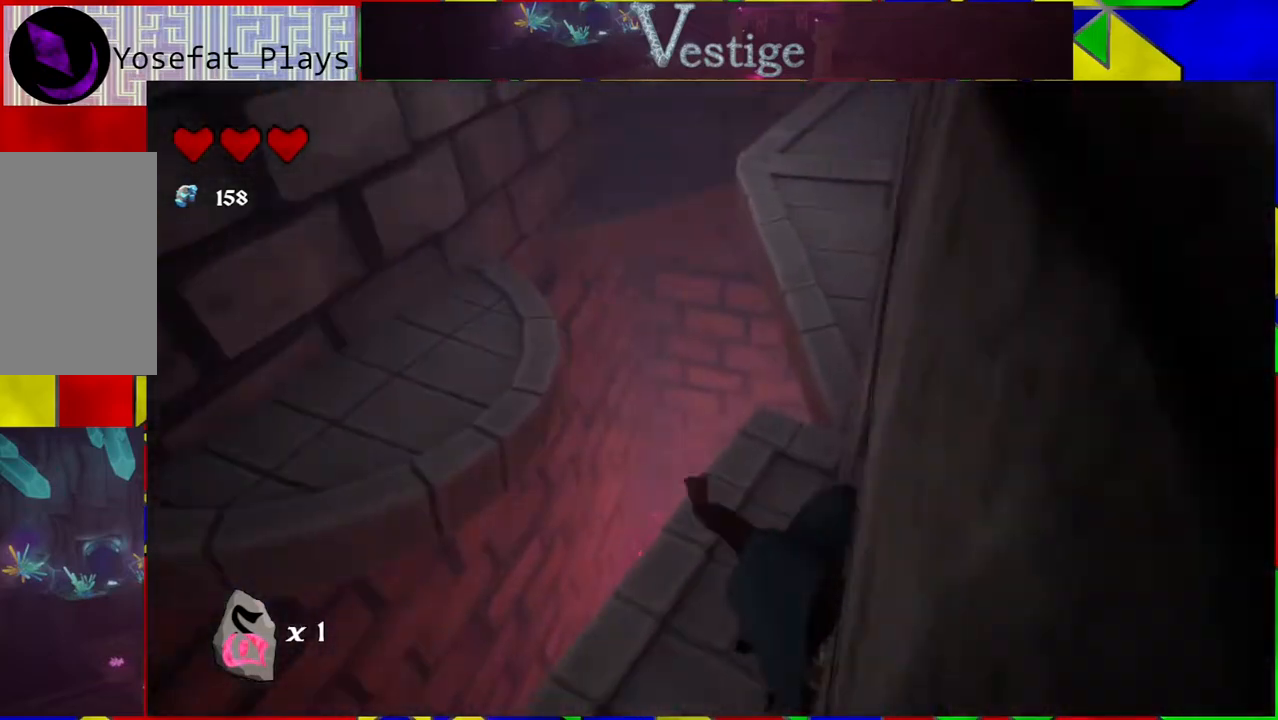
{"buttons": [], "left_stick": "up", "right_stick": "center", "events": [[33, "left_stick", "up"]]}
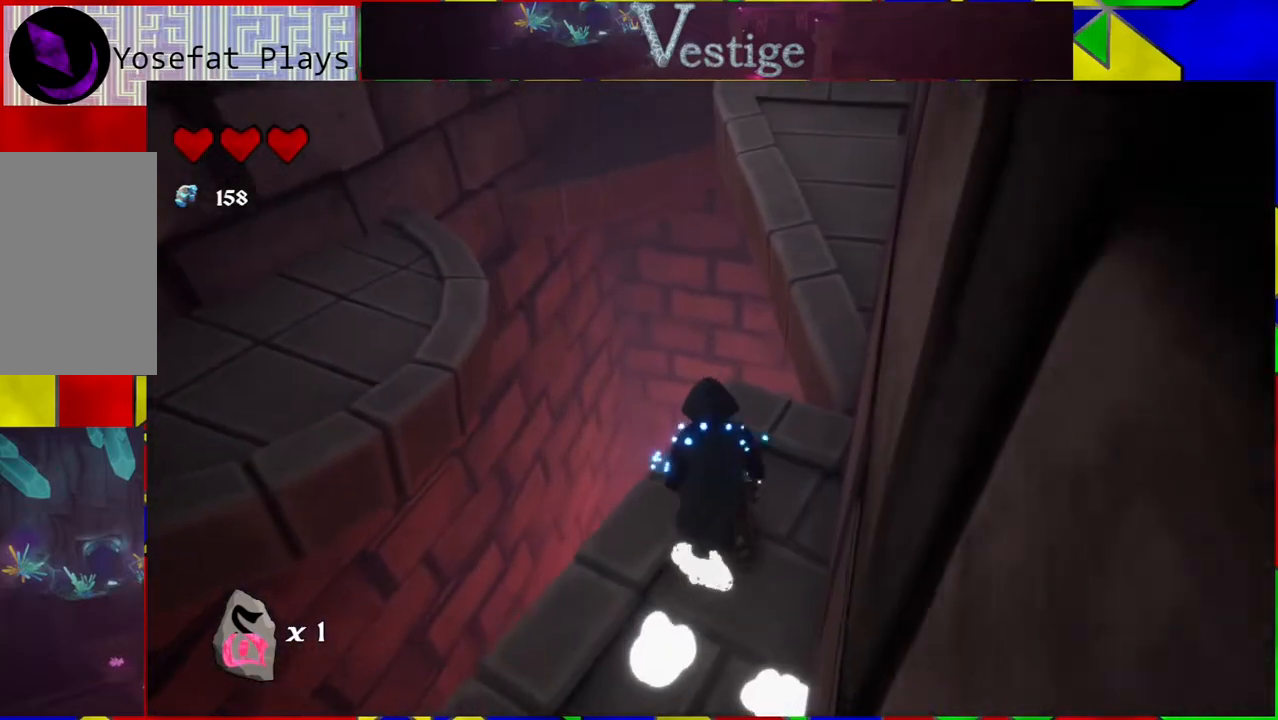
{"buttons": ["B"], "left_stick": "up-right", "right_stick": "center", "events": [[67, "B", "down"], [183, "left_stick", "up-right"]]}
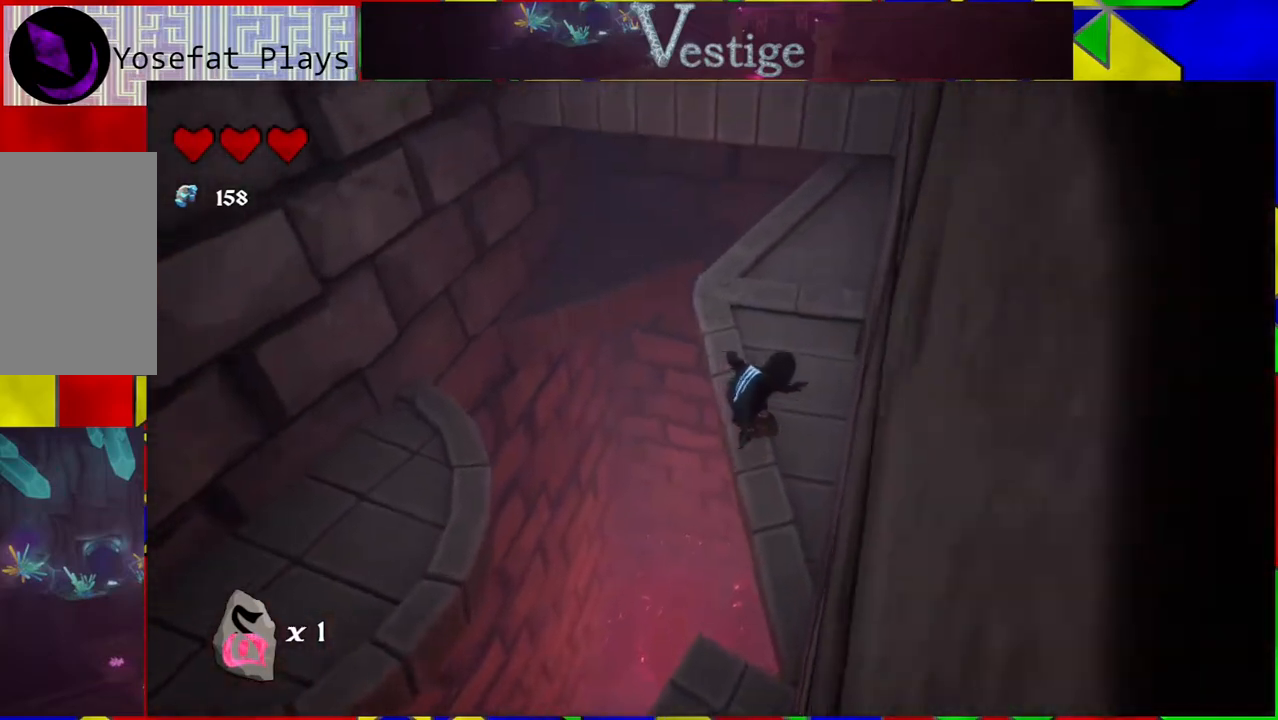
{"buttons": [], "left_stick": "up", "right_stick": "up-right", "events": [[67, "B", "up"], [383, "left_stick", "up"], [467, "right_stick", "up-right"]]}
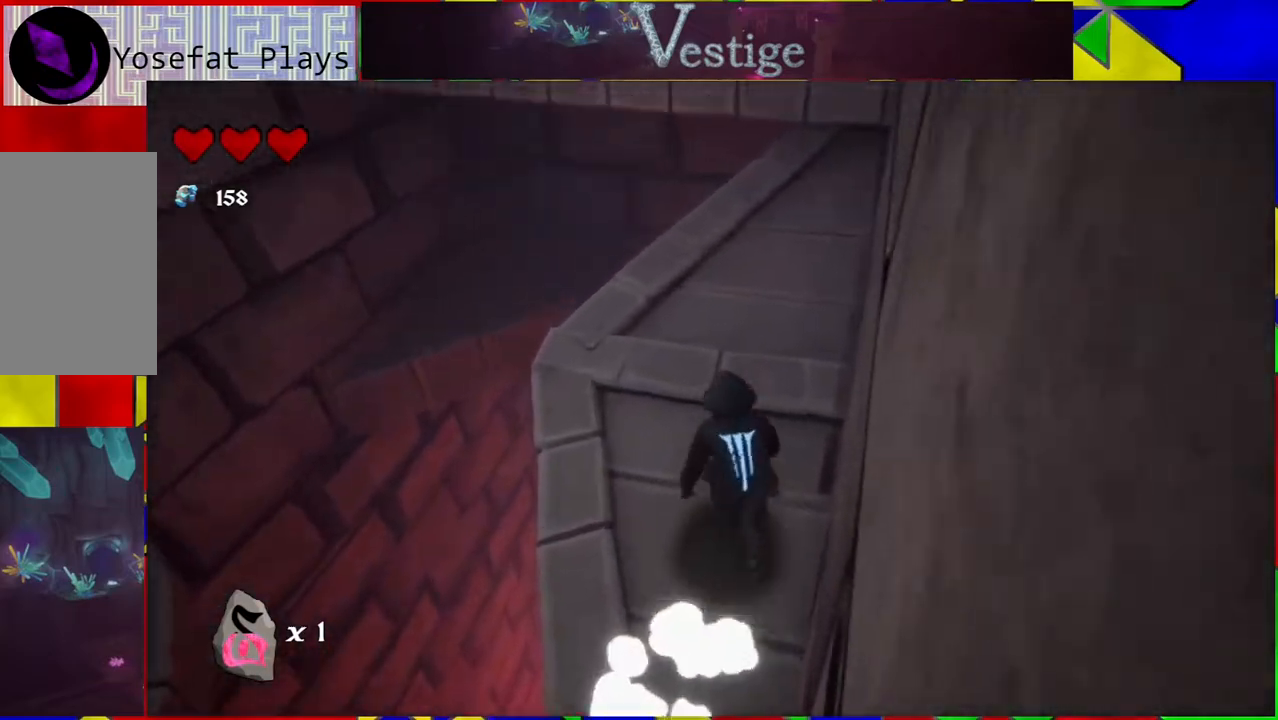
{"buttons": [], "left_stick": "up", "right_stick": "center", "events": [[283, "right_stick", "center"]]}
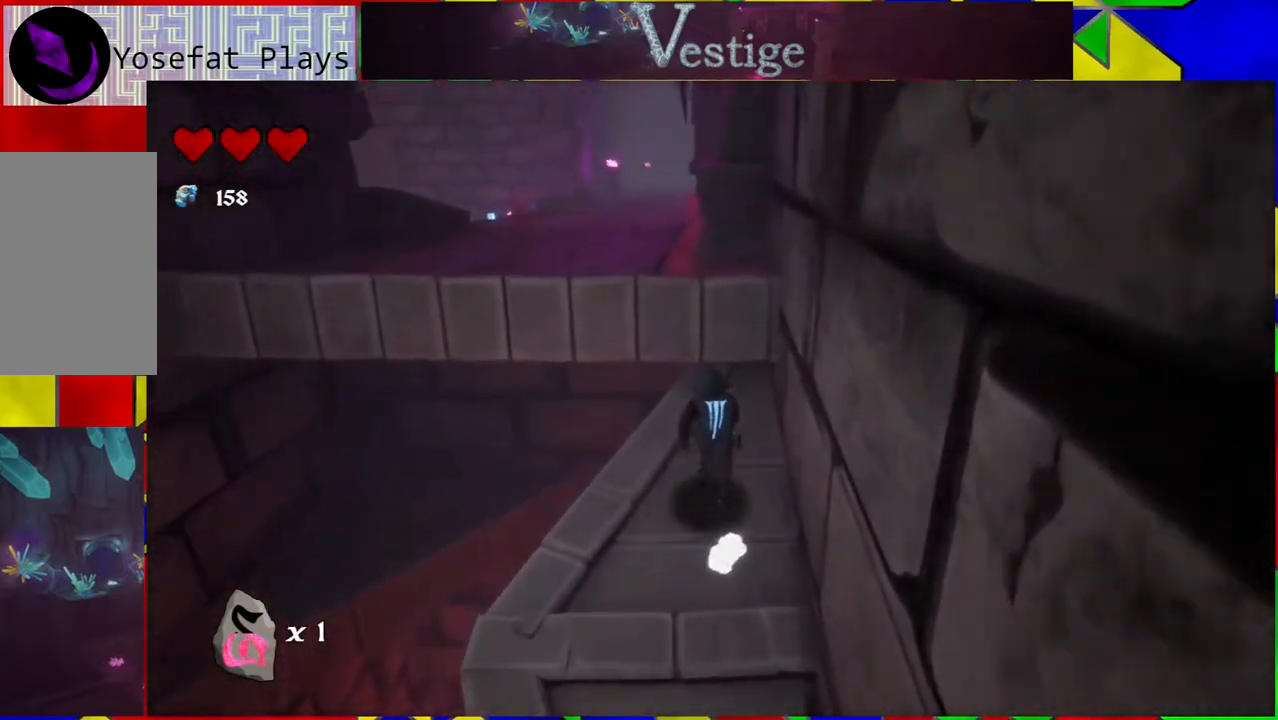
{"buttons": ["B"], "left_stick": "up-left", "right_stick": "center", "events": [[217, "B", "down"], [400, "left_stick", "up-left"]]}
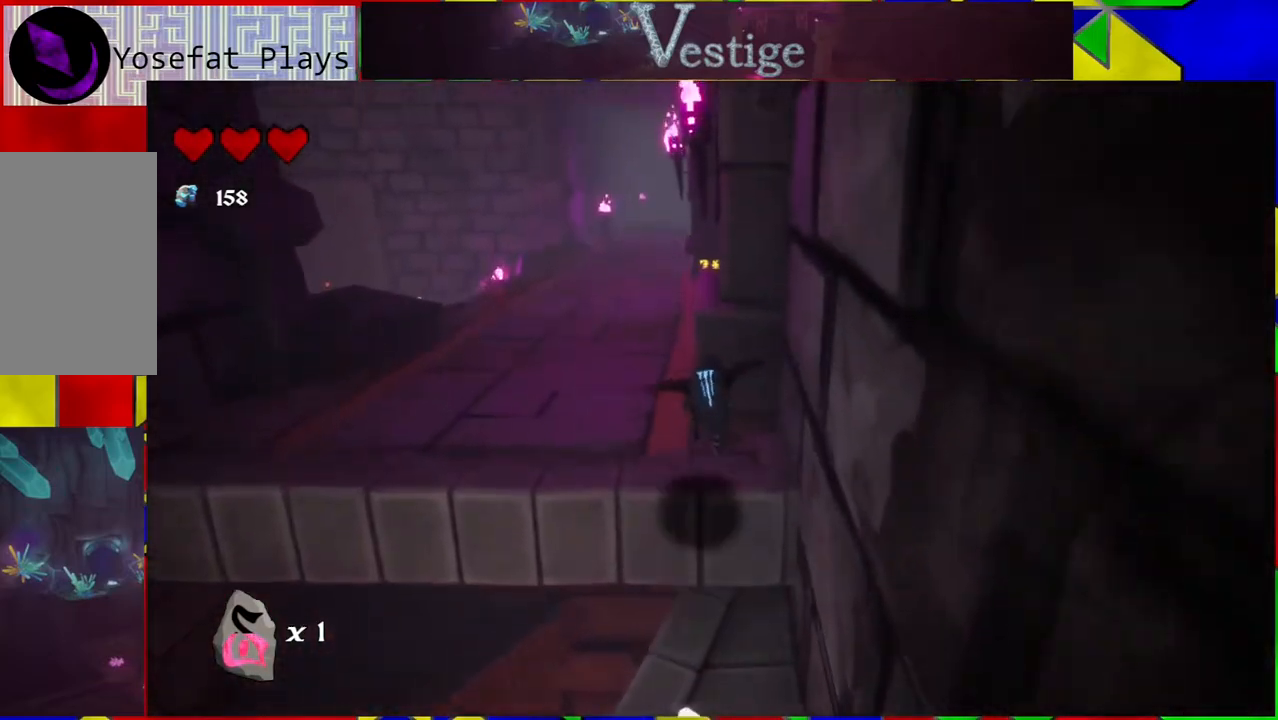
{"buttons": [], "left_stick": "up-left", "right_stick": "center", "events": [[200, "B", "up"]]}
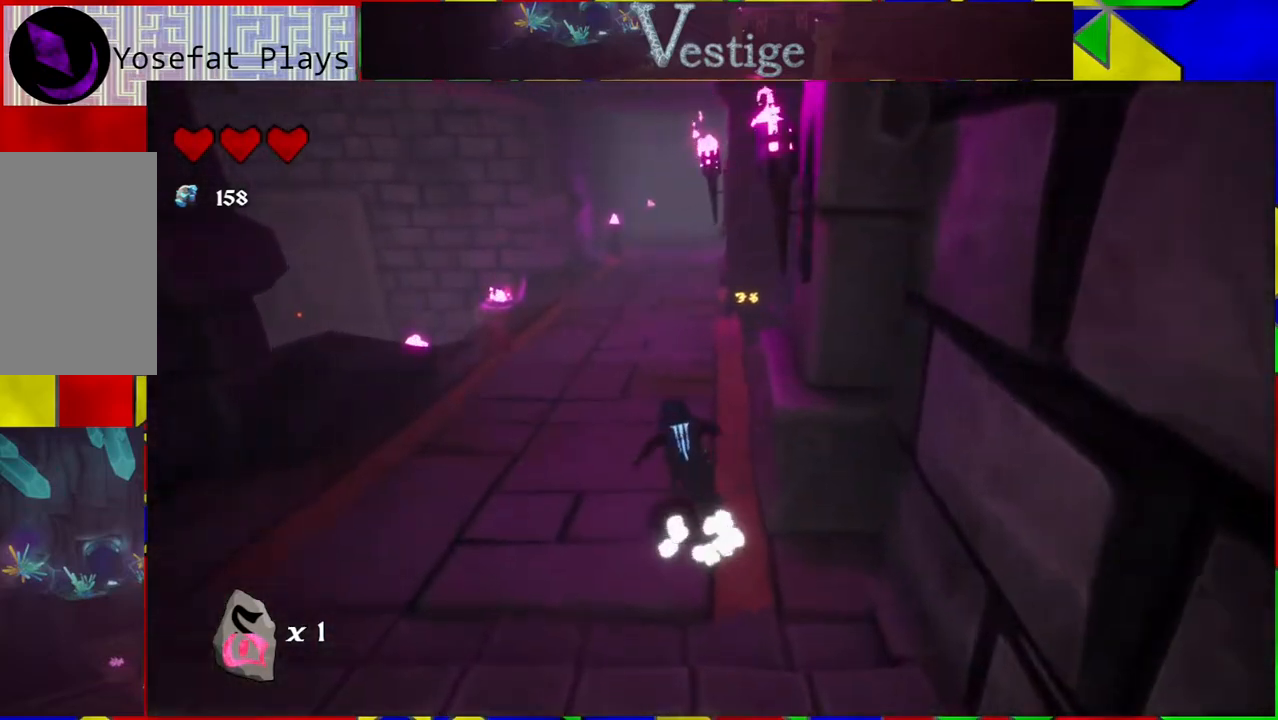
{"buttons": [], "left_stick": "up", "right_stick": "center", "events": [[333, "left_stick", "up"]]}
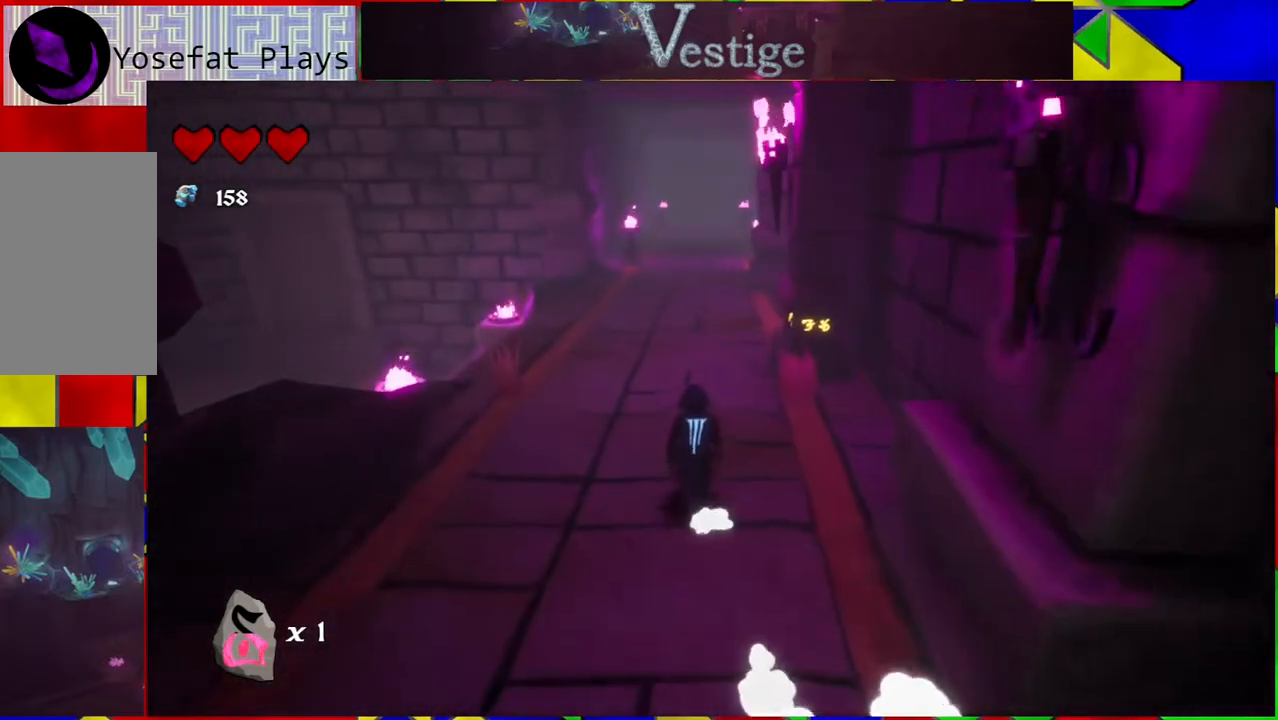
{"buttons": [], "left_stick": "up-left", "right_stick": "down-right", "events": [[100, "right_stick", "down-right"], [300, "left_stick", "up-left"]]}
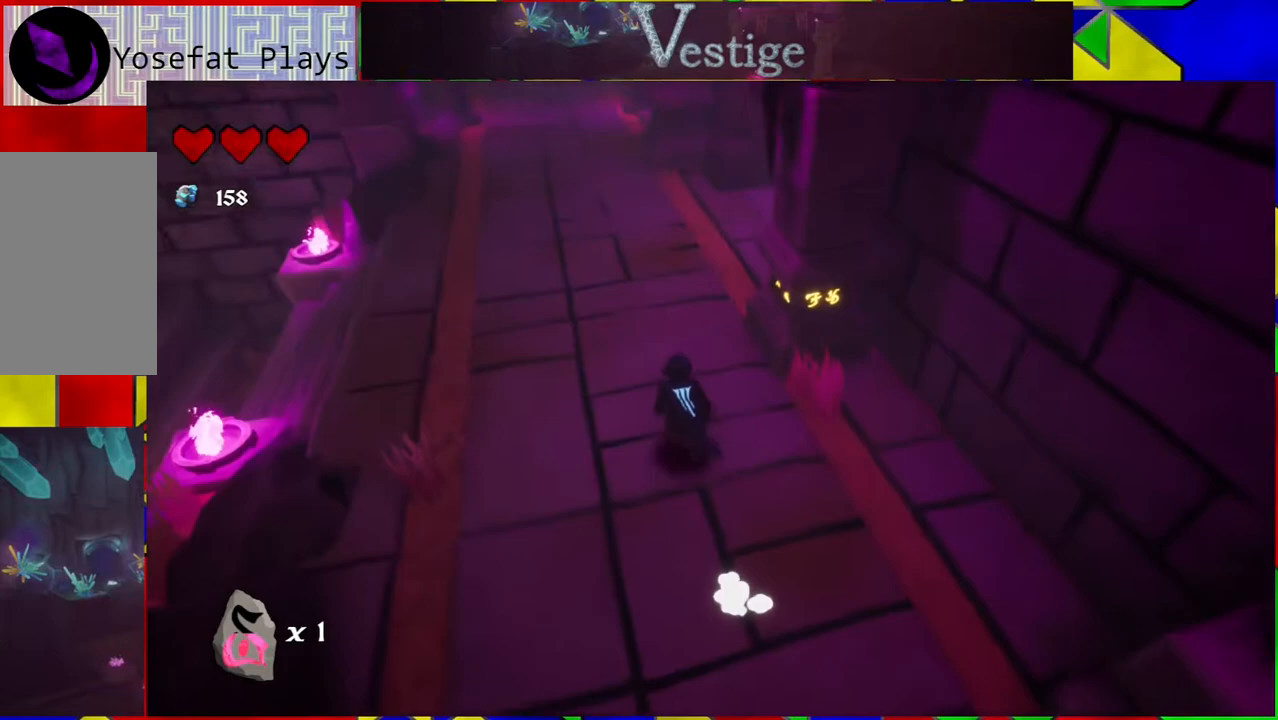
{"buttons": [], "left_stick": "up", "right_stick": "up-right", "events": [[83, "left_stick", "up"], [150, "right_stick", "right"], [350, "right_stick", "up-right"]]}
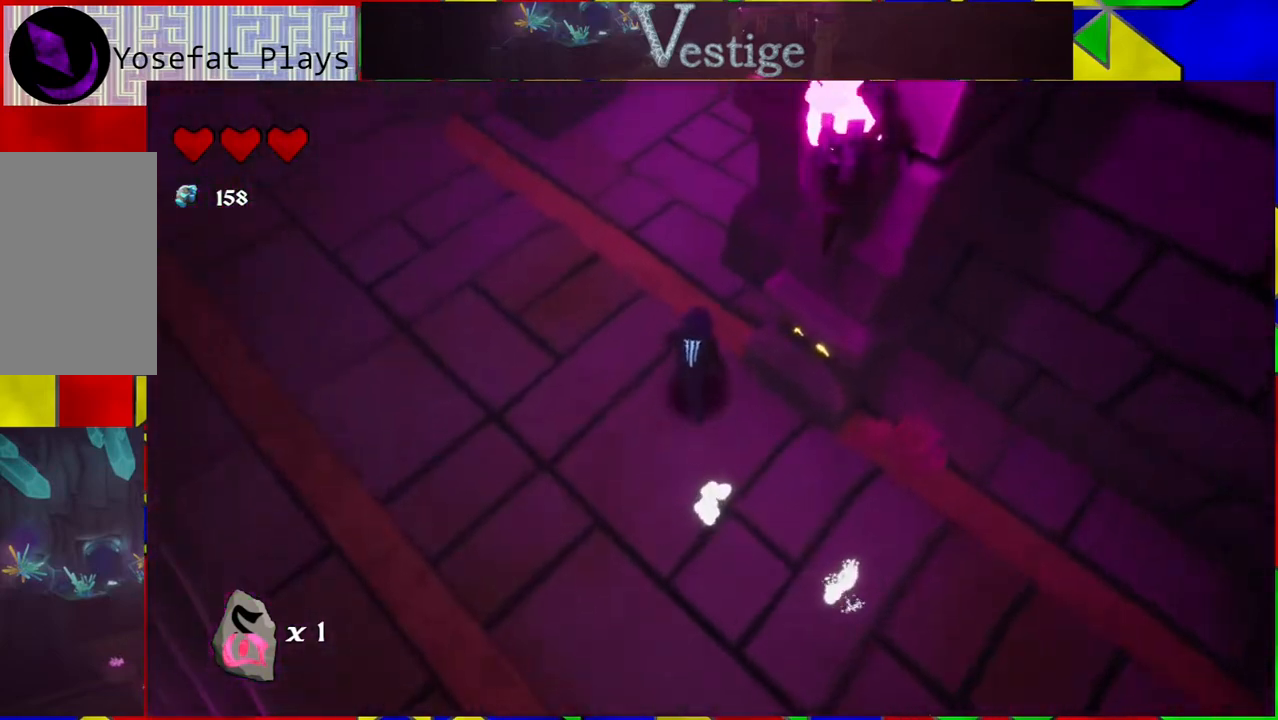
{"buttons": [], "left_stick": "up-left", "right_stick": "up", "events": [[367, "left_stick", "up-left"], [367, "right_stick", "up"]]}
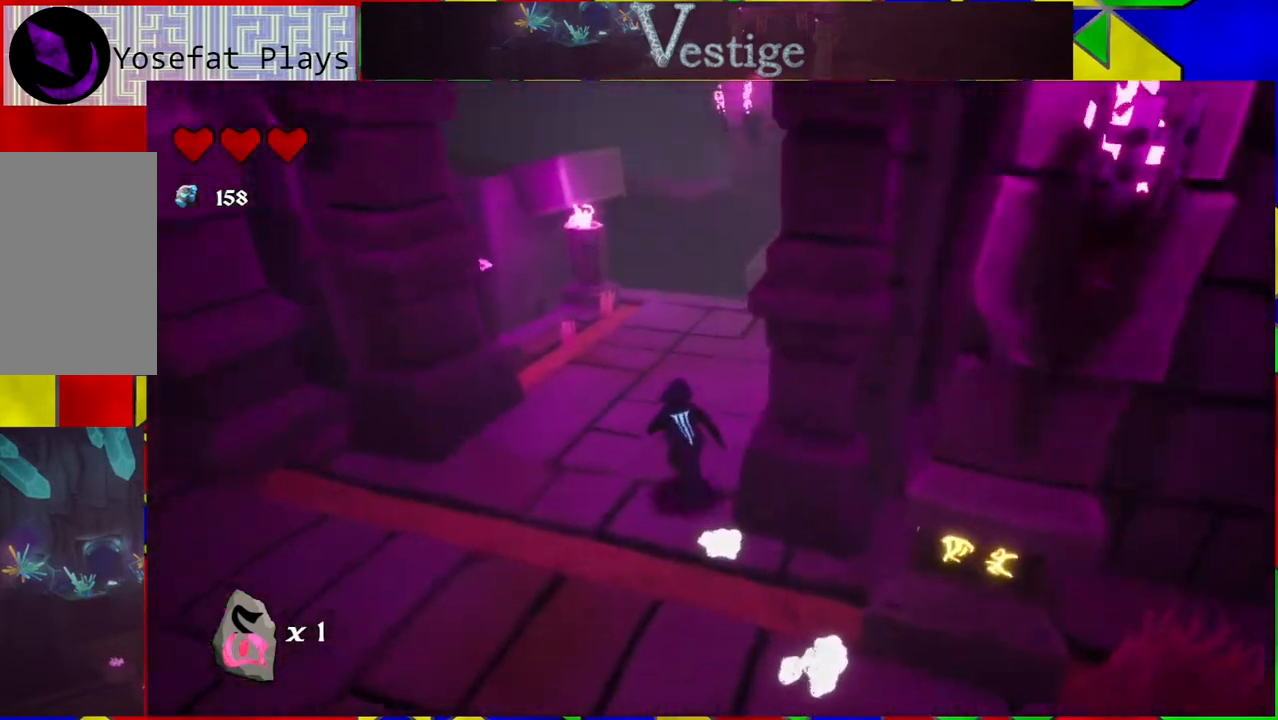
{"buttons": [], "left_stick": "up", "right_stick": "down", "events": [[150, "right_stick", "up-right"], [183, "left_stick", "up"], [300, "right_stick", "right"], [450, "right_stick", "down"]]}
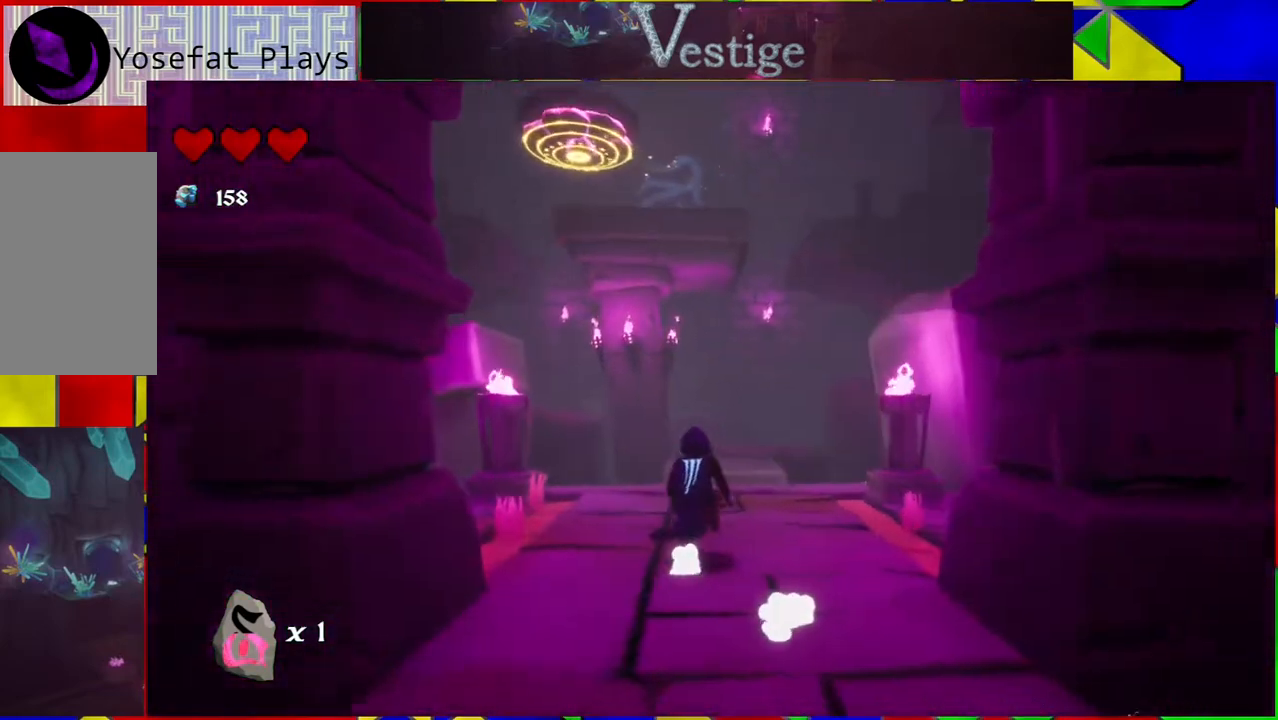
{"buttons": [], "left_stick": "up", "right_stick": "center", "events": [[133, "right_stick", "center"]]}
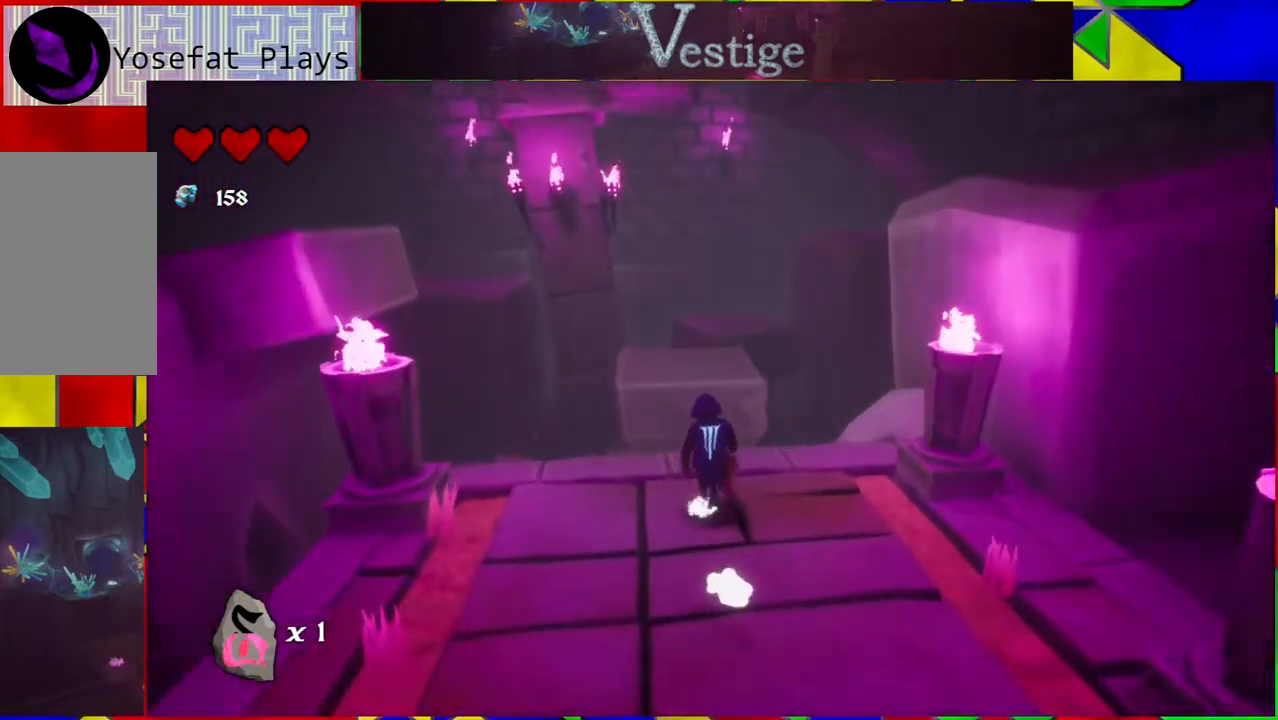
{"buttons": [], "left_stick": "up", "right_stick": "center", "events": [[217, "B", "down"], [467, "B", "up"]]}
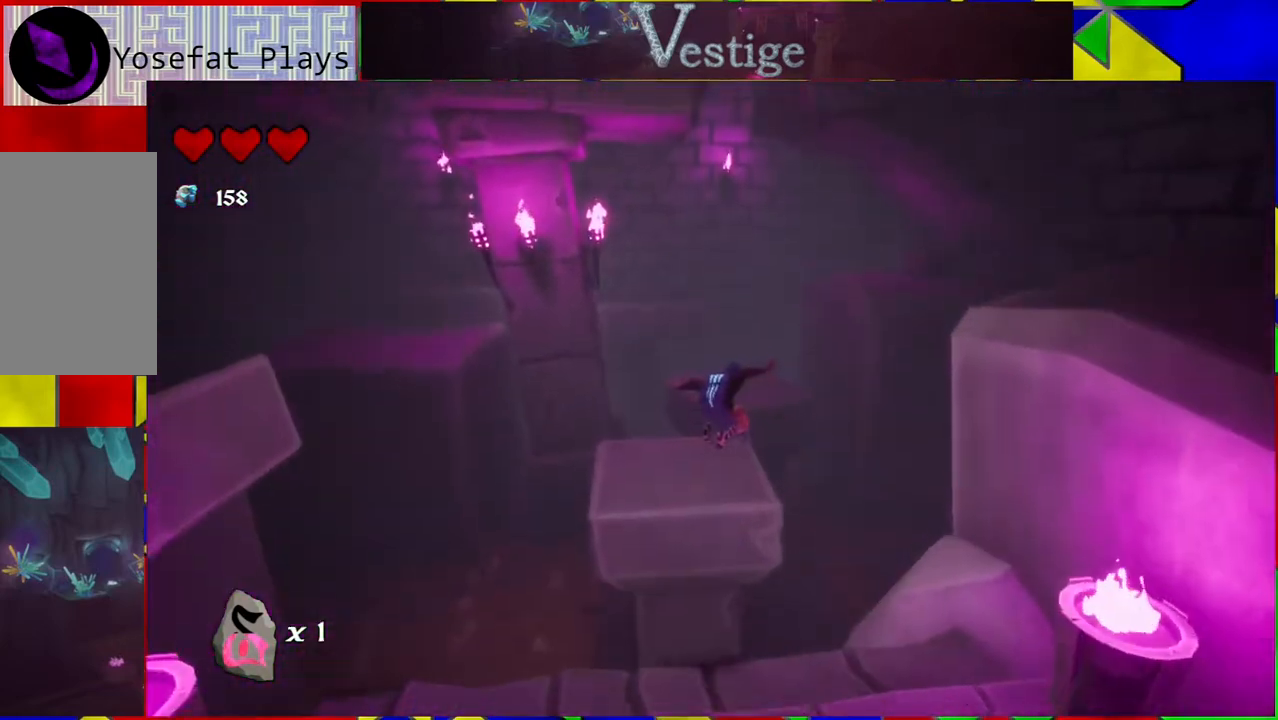
{"buttons": [], "left_stick": "up", "right_stick": "center", "events": []}
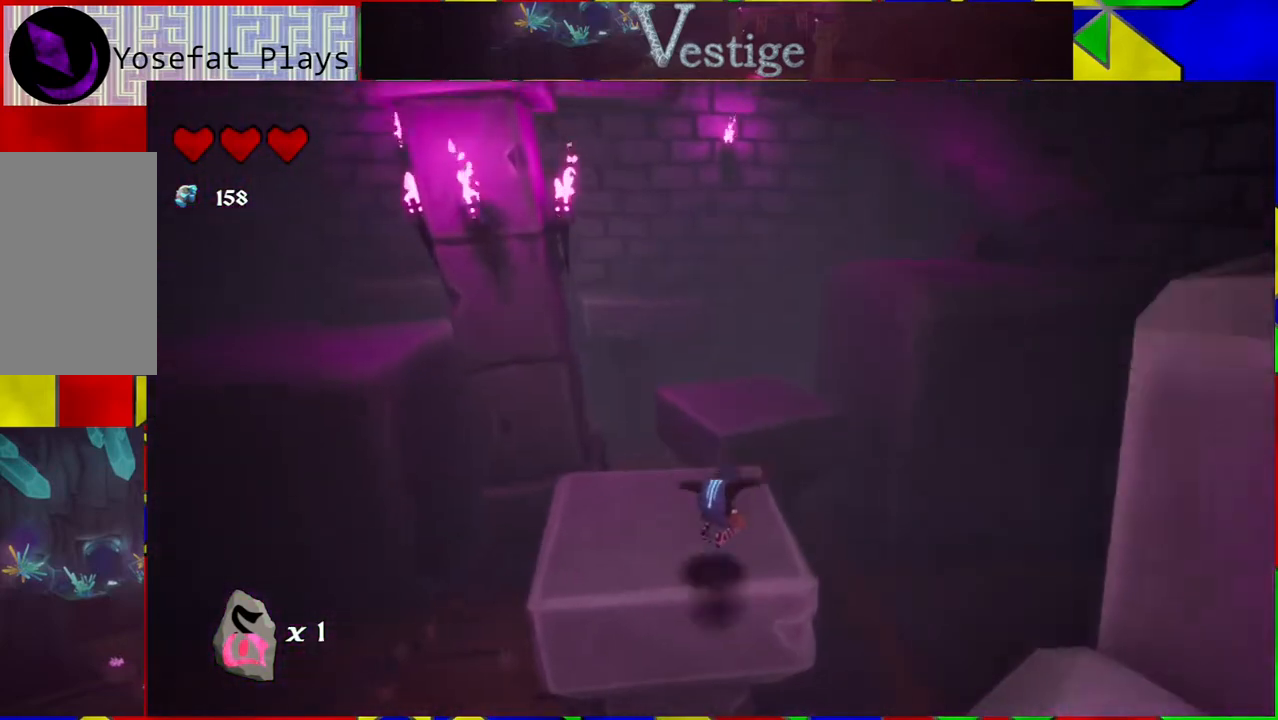
{"buttons": ["B"], "left_stick": "up", "right_stick": "center", "events": [[250, "B", "down"]]}
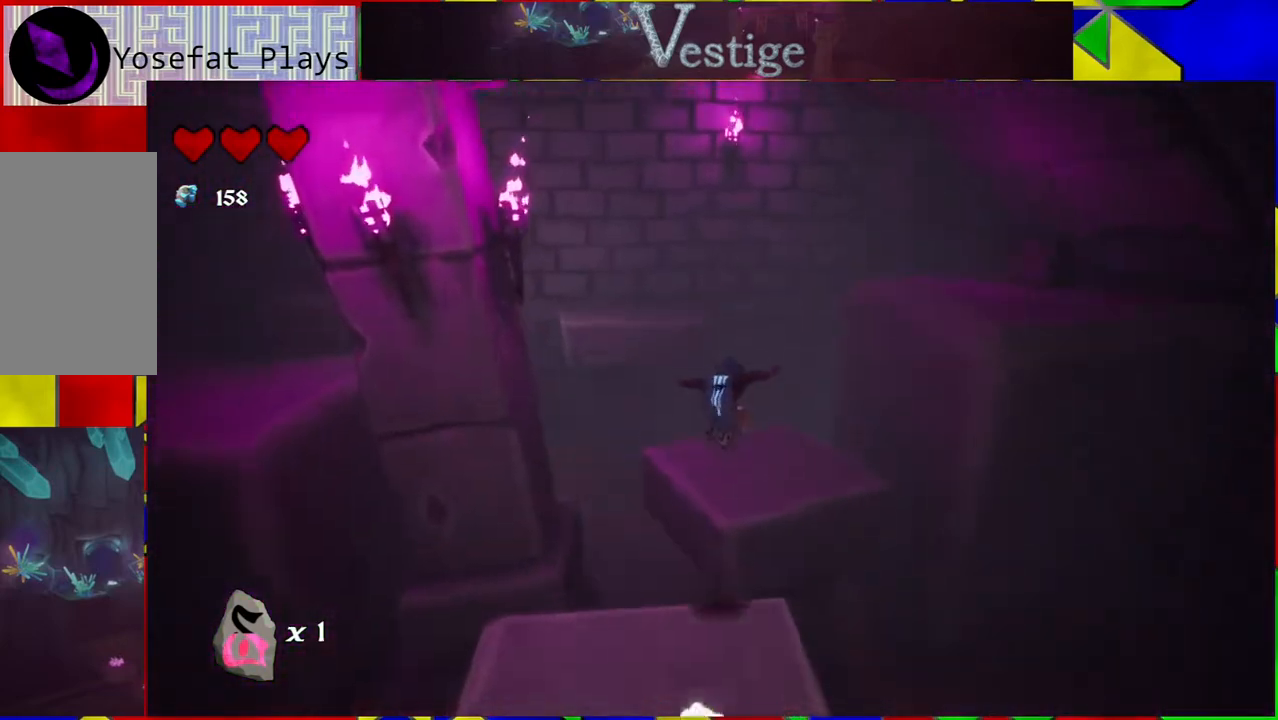
{"buttons": [], "left_stick": "up", "right_stick": "center", "events": [[17, "B", "up"]]}
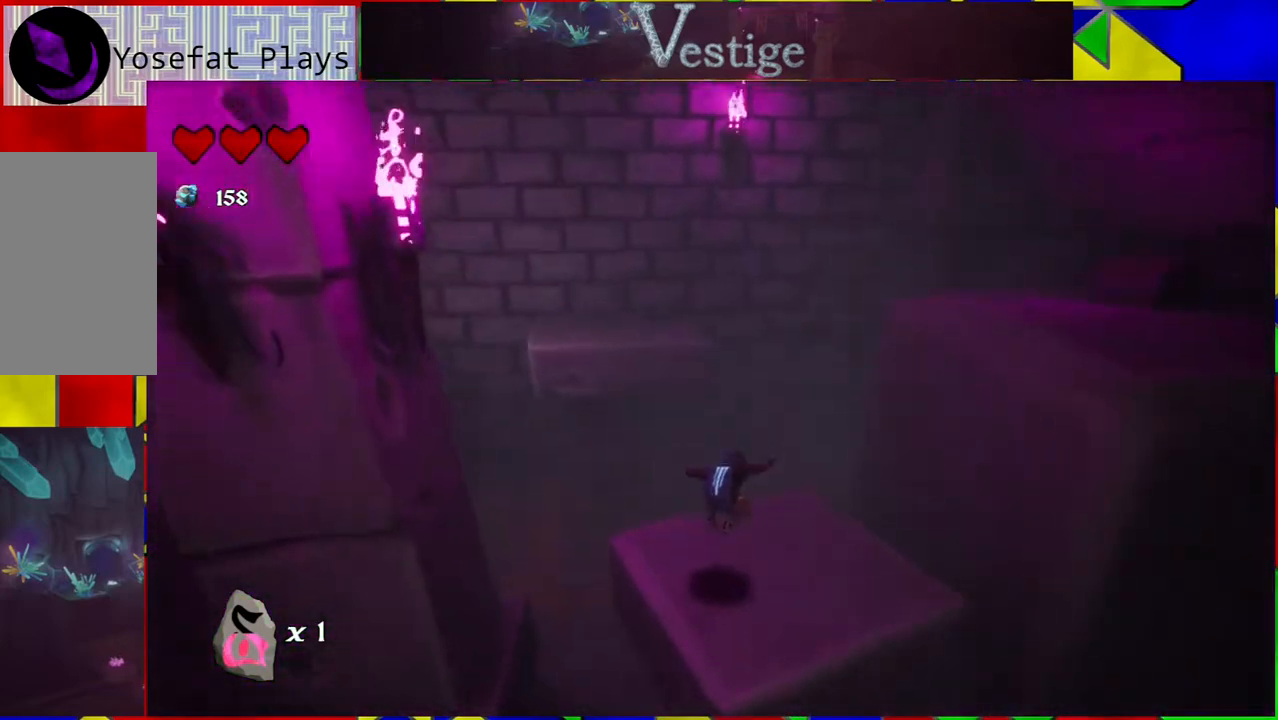
{"buttons": ["B"], "left_stick": "up", "right_stick": "center", "events": [[183, "B", "down"]]}
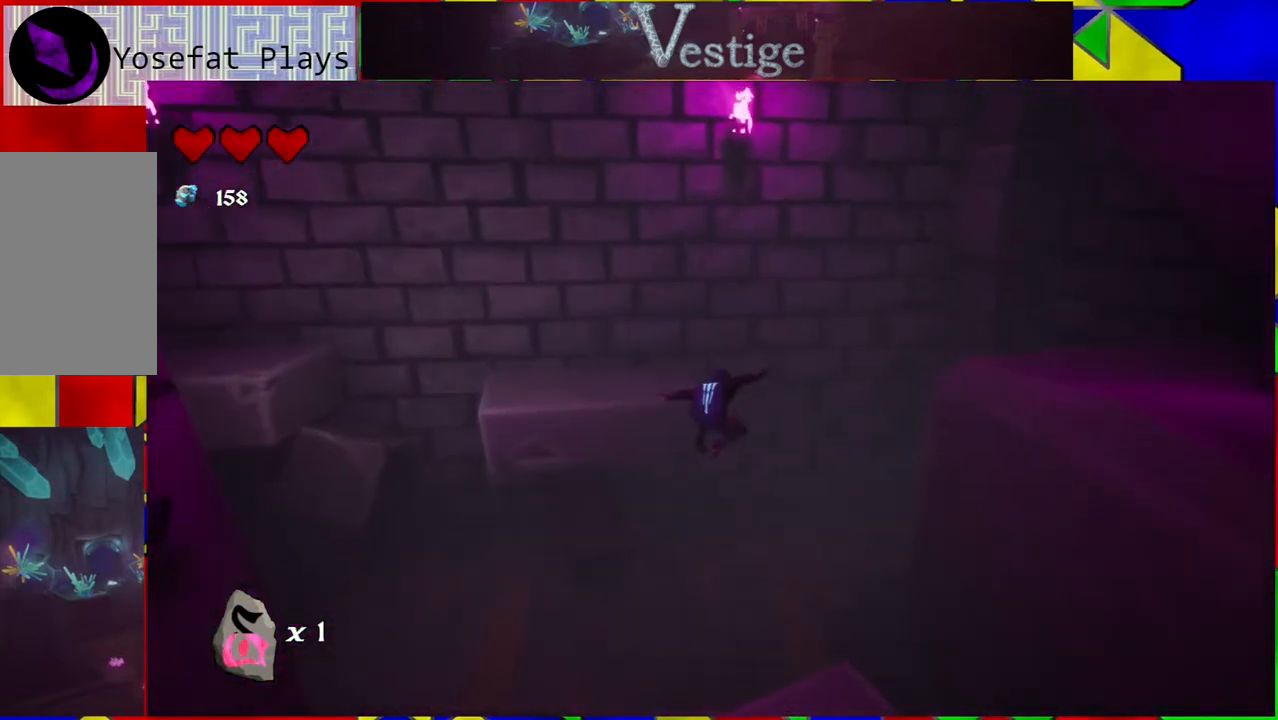
{"buttons": [], "left_stick": "up-left", "right_stick": "center", "events": [[33, "left_stick", "up-left"], [117, "B", "up"], [150, "R2", "down"], [383, "R2", "up"]]}
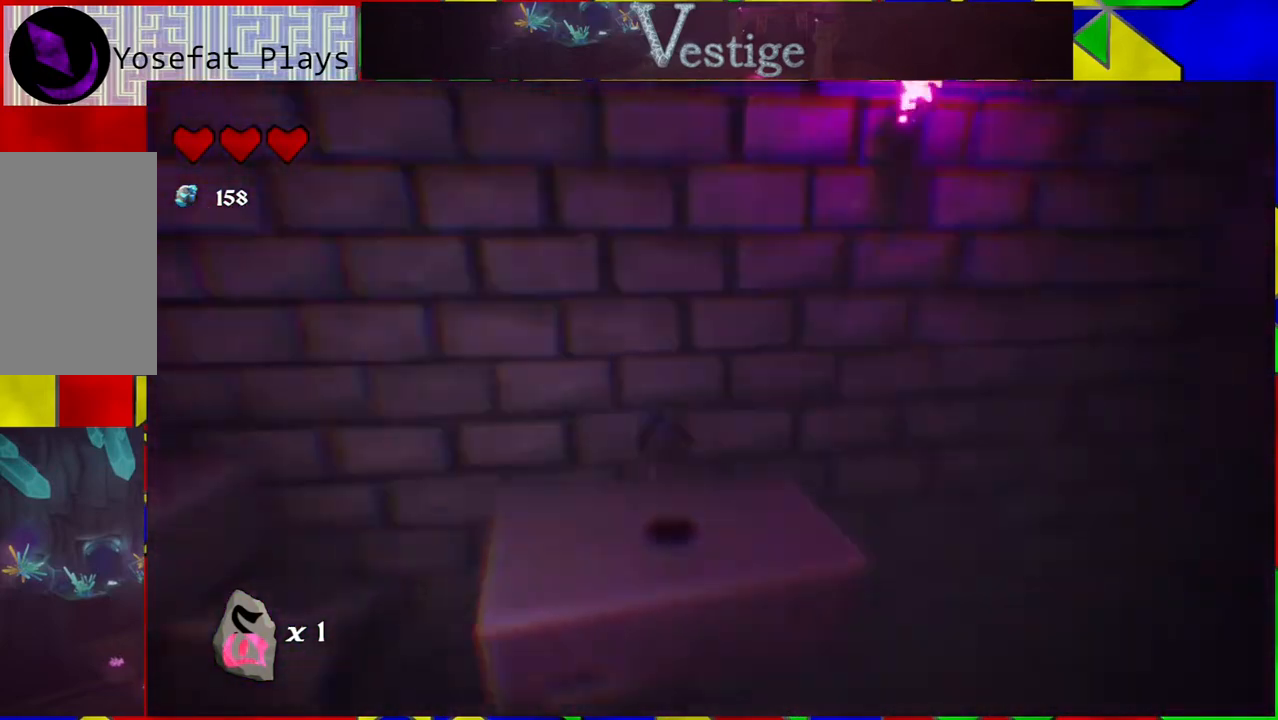
{"buttons": [], "left_stick": "center", "right_stick": "right", "events": [[150, "right_stick", "down-right"], [250, "left_stick", "center"], [250, "right_stick", "right"]]}
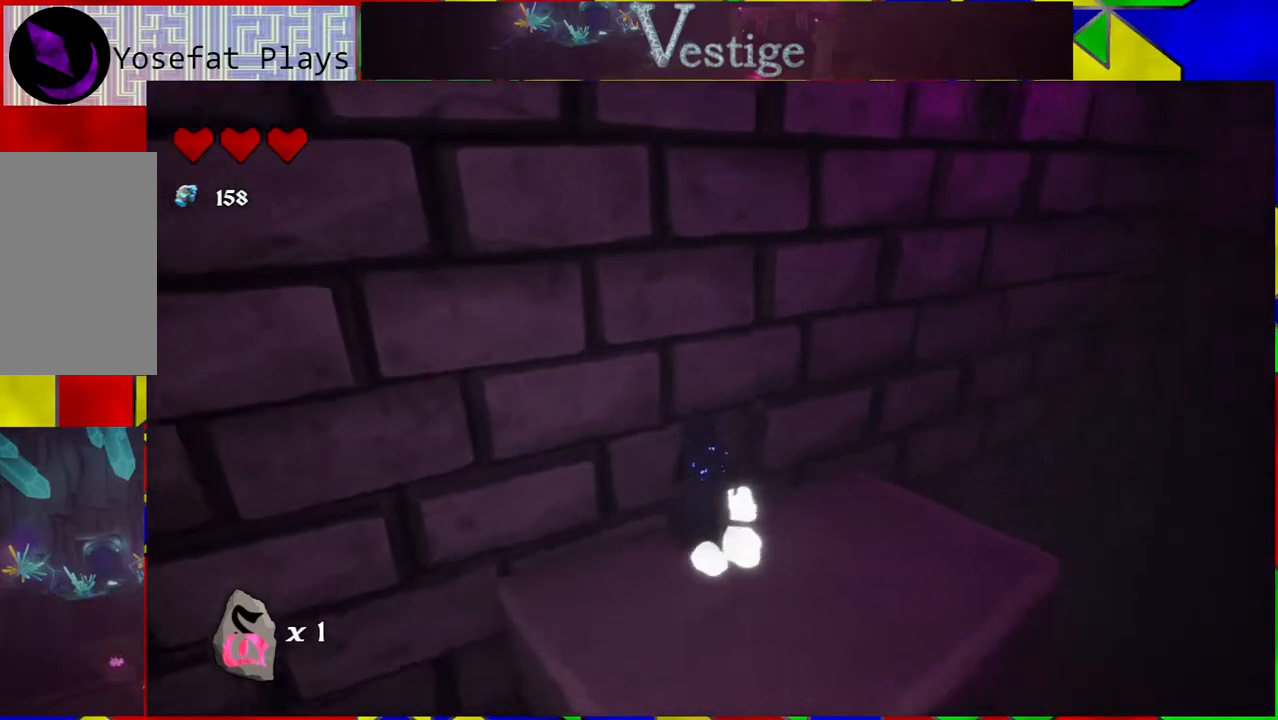
{"buttons": [], "left_stick": "center", "right_stick": "right", "events": []}
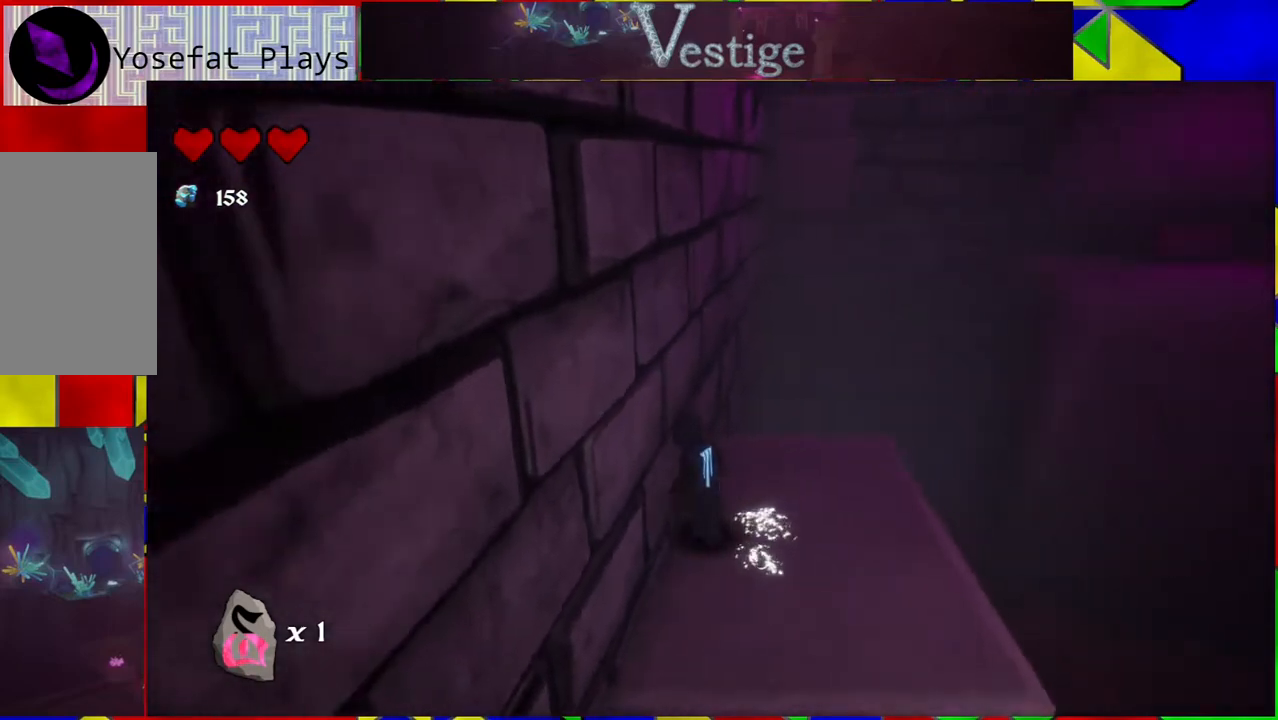
{"buttons": [], "left_stick": "up", "right_stick": "center", "events": [[350, "left_stick", "up"], [350, "right_stick", "center"]]}